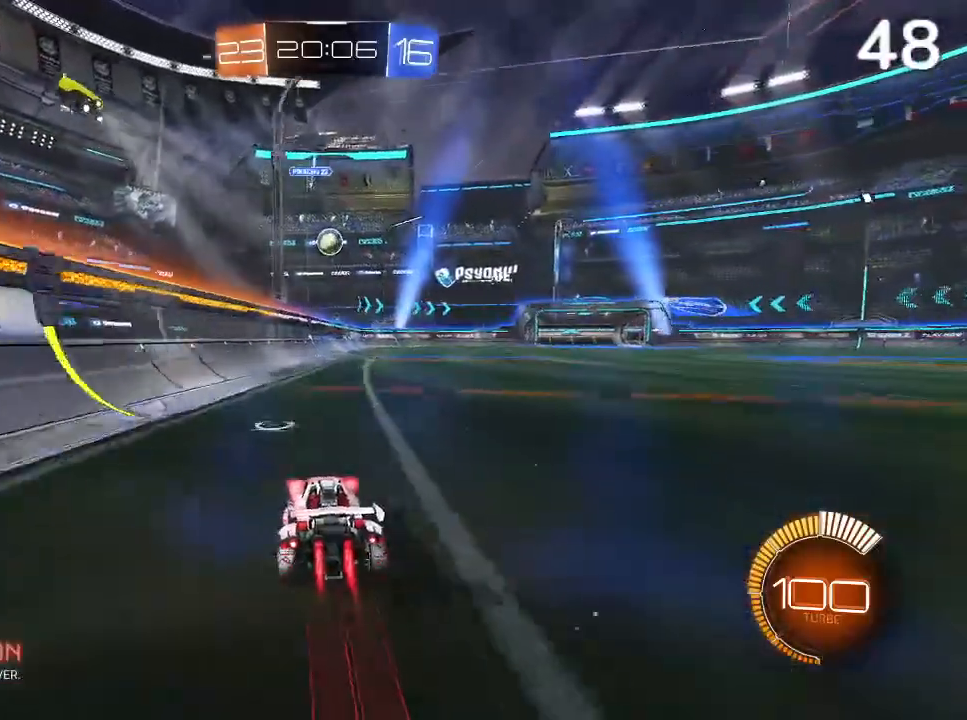
Gameplay with a controller (PlayStation layout); each line is a JSON object with the inputs held at the frame after it. "events" lists button and stick changes between this image and that frame as [ms after this image, input, new state], when the widget could be followed in between.
{"buttons": ["CIRCLE", "R2"], "left_stick": "center", "right_stick": "center", "events": [[67, "left_stick", "center"], [233, "left_stick", "up"], [300, "left_stick", "up-right"], [433, "left_stick", "center"]]}
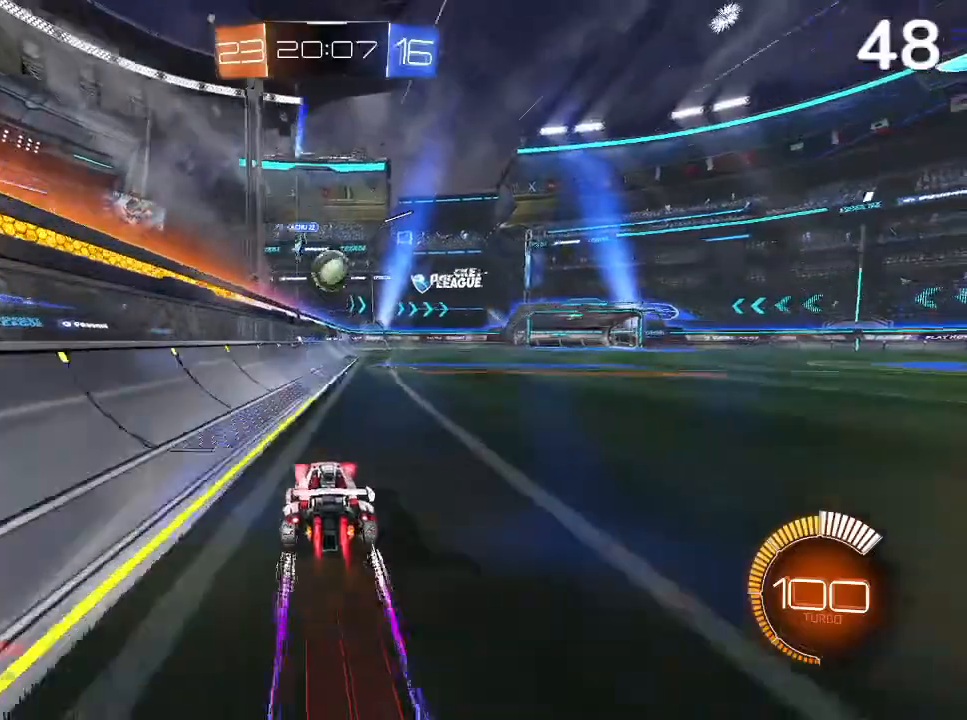
{"buttons": ["L2", "R2"], "left_stick": "right", "right_stick": "center", "events": [[100, "CROSS", "down"], [233, "left_stick", "right"], [300, "CIRCLE", "up"], [300, "CROSS", "up"], [467, "L2", "down"]]}
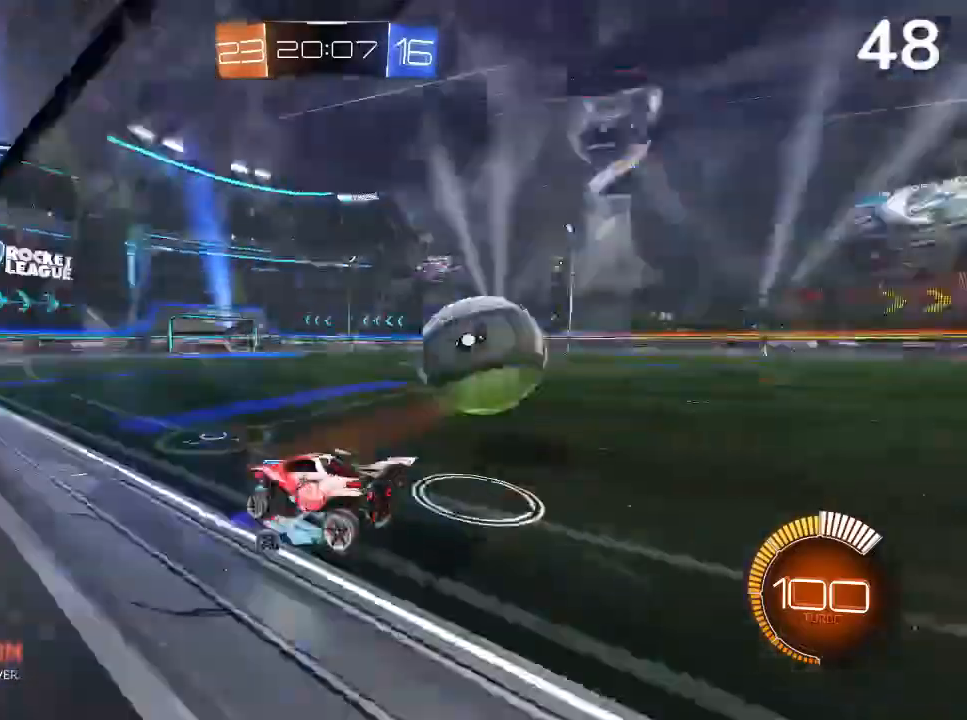
{"buttons": [], "left_stick": "right", "right_stick": "center", "events": [[33, "left_stick", "center"], [133, "L2", "up"], [167, "R2", "up"], [233, "left_stick", "right"]]}
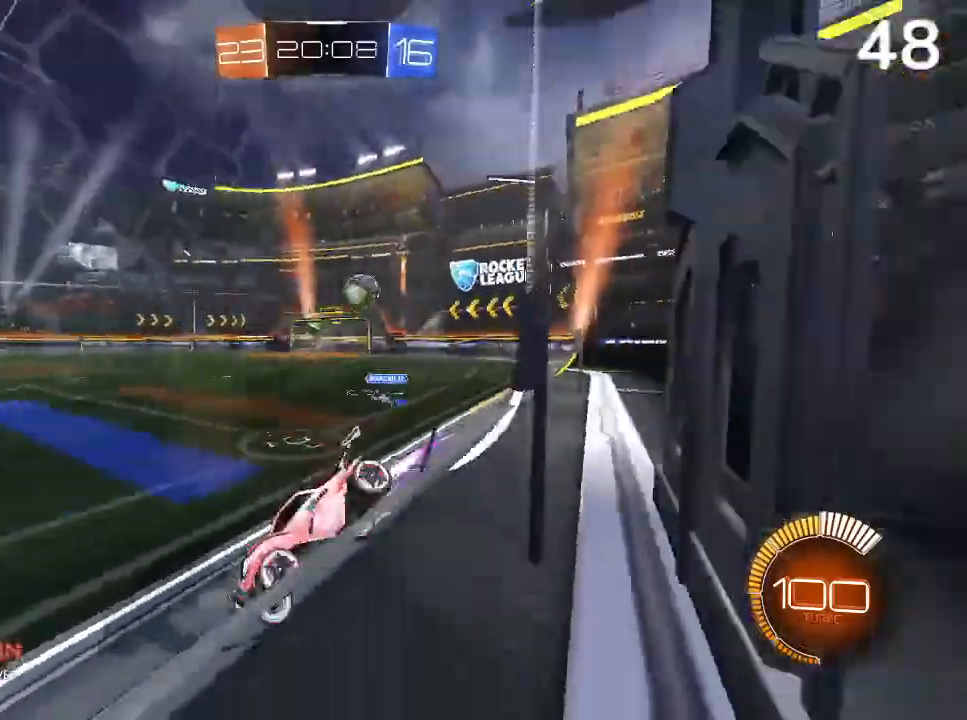
{"buttons": [], "left_stick": "right", "right_stick": "center", "events": [[33, "R2", "down"], [67, "SQUARE", "down"], [200, "SQUARE", "up"], [267, "R2", "up"]]}
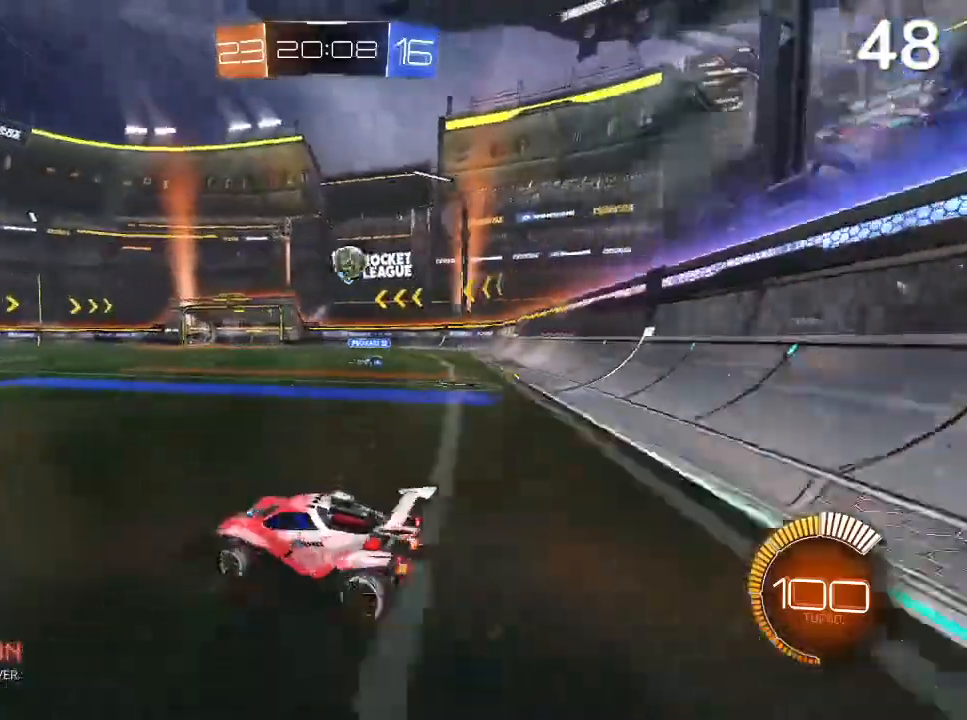
{"buttons": ["CIRCLE"], "left_stick": "right", "right_stick": "center", "events": [[200, "CIRCLE", "down"]]}
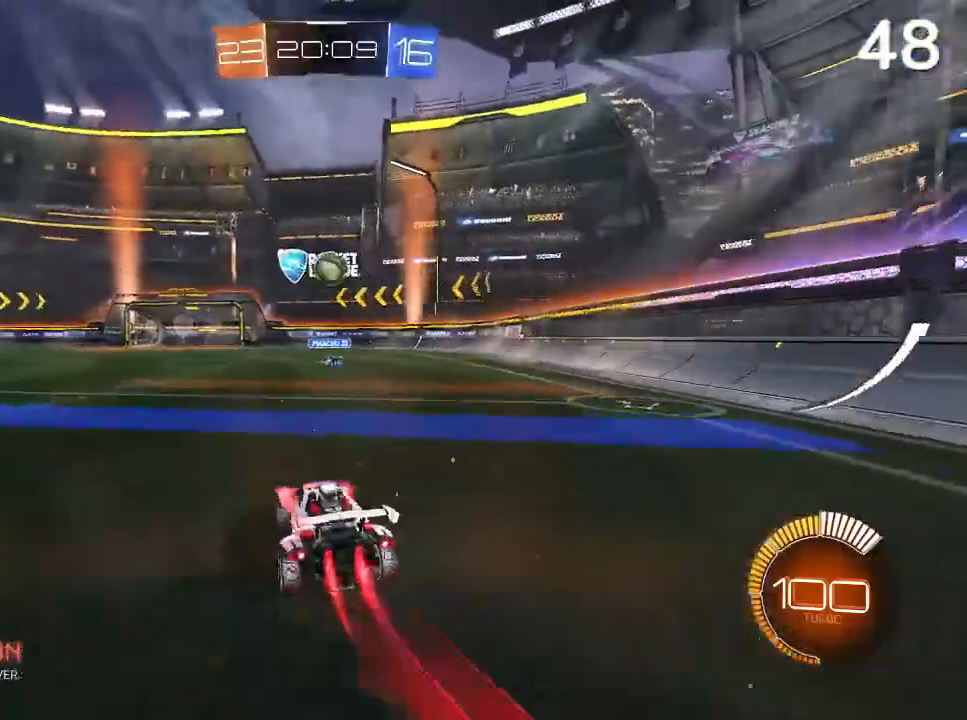
{"buttons": ["CIRCLE"], "left_stick": "up-right", "right_stick": "center", "events": [[33, "left_stick", "center"], [133, "left_stick", "up-left"], [333, "left_stick", "center"], [500, "left_stick", "up-right"]]}
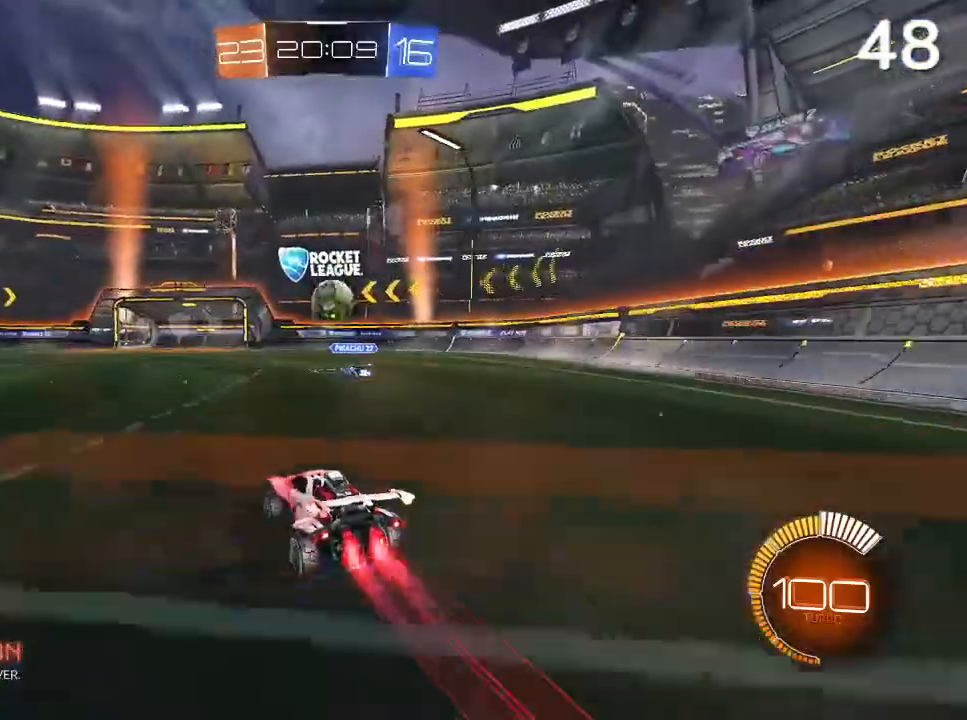
{"buttons": ["CIRCLE", "R2"], "left_stick": "center", "right_stick": "center", "events": [[100, "R2", "down"], [167, "left_stick", "center"], [267, "CIRCLE", "up"], [433, "CIRCLE", "down"]]}
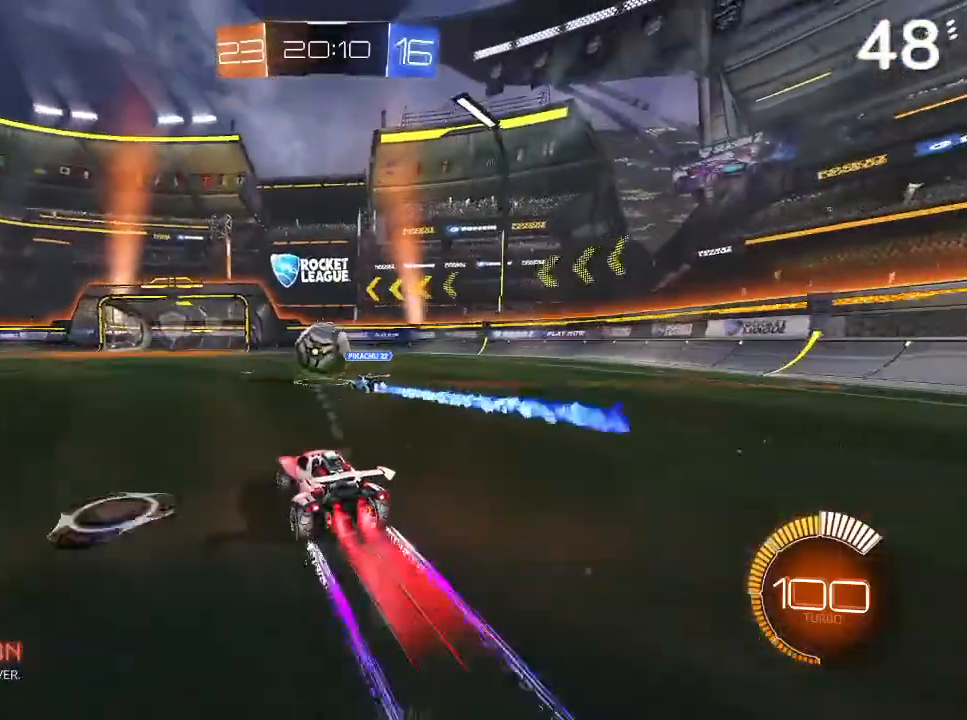
{"buttons": ["CIRCLE", "R2"], "left_stick": "up-left", "right_stick": "center", "events": [[133, "left_stick", "up-right"], [300, "left_stick", "center"], [400, "left_stick", "up-left"]]}
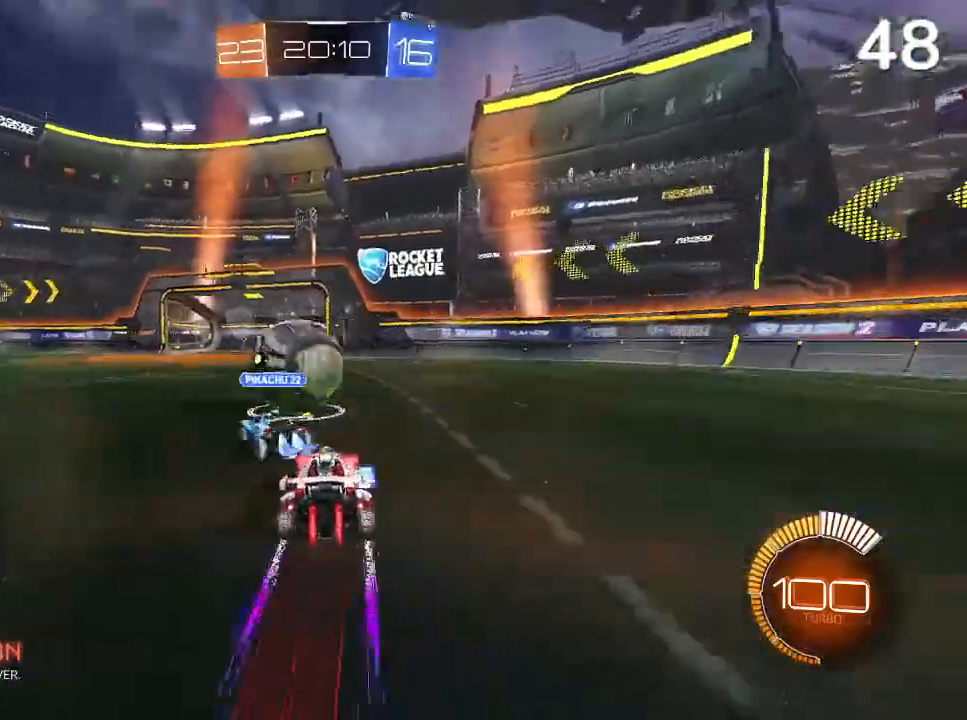
{"buttons": ["CIRCLE", "R2"], "left_stick": "center", "right_stick": "center", "events": [[100, "left_stick", "center"], [200, "left_stick", "left"], [300, "left_stick", "center"]]}
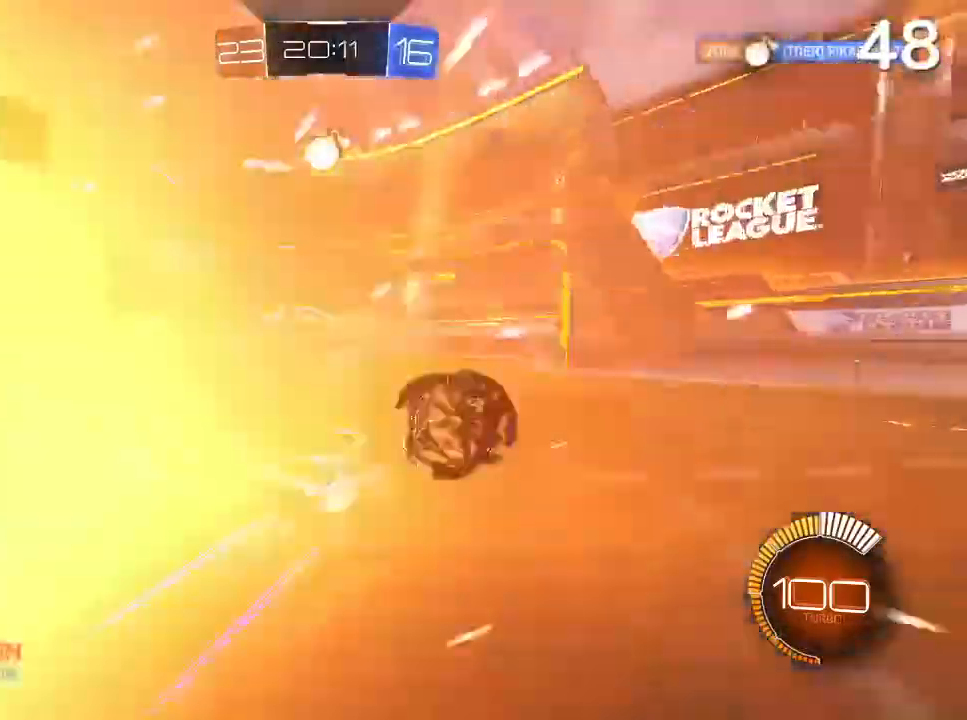
{"buttons": ["L2"], "left_stick": "up-left", "right_stick": "center", "events": [[167, "left_stick", "up-left"], [300, "left_stick", "center"], [400, "left_stick", "up-left"], [433, "CIRCLE", "up"], [500, "L2", "down"], [500, "R2", "up"]]}
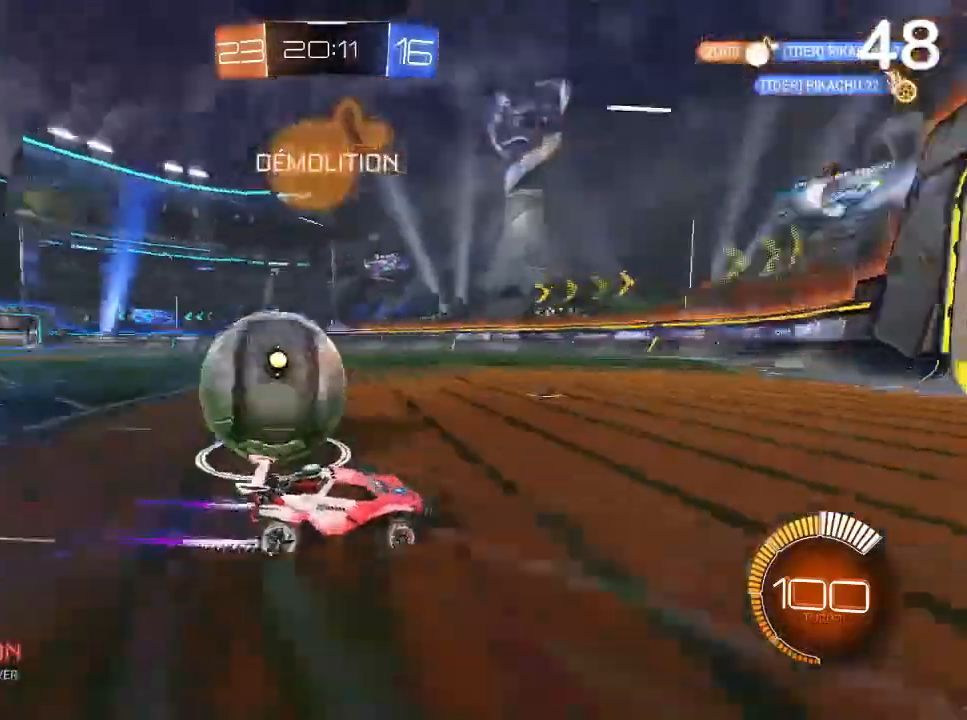
{"buttons": [], "left_stick": "center", "right_stick": "center", "events": [[400, "left_stick", "center"], [467, "L2", "up"]]}
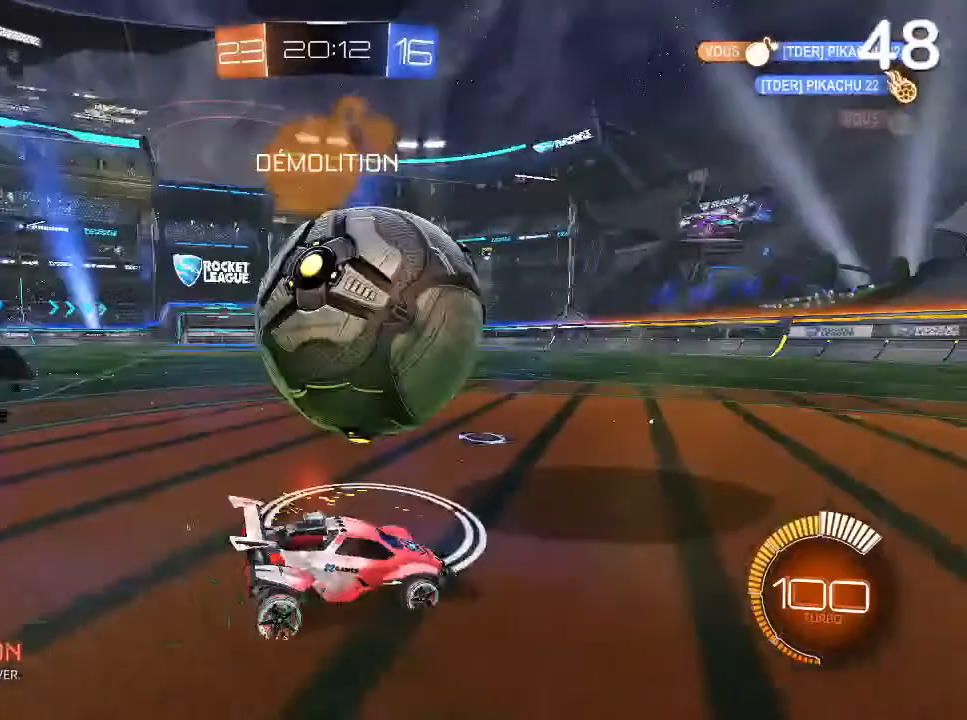
{"buttons": ["CIRCLE", "R2"], "left_stick": "center", "right_stick": "center", "events": [[67, "R2", "down"], [233, "CIRCLE", "down"]]}
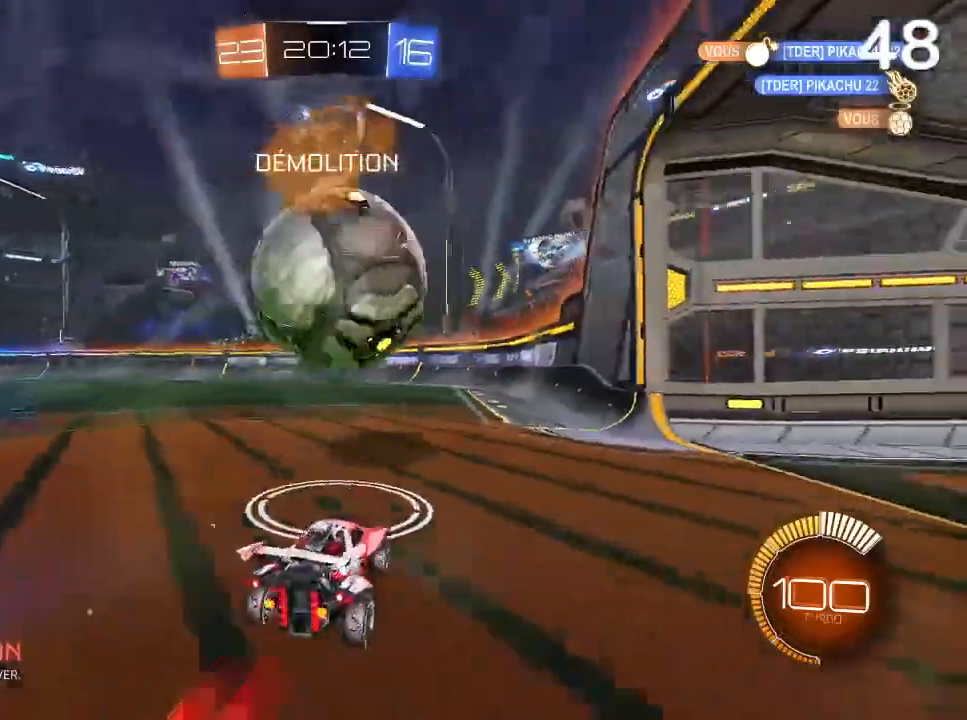
{"buttons": ["CIRCLE", "R2"], "left_stick": "center", "right_stick": "center", "events": [[33, "CIRCLE", "up"], [67, "R2", "up"], [200, "left_stick", "up-right"], [367, "CIRCLE", "down"], [367, "R2", "down"], [367, "left_stick", "center"]]}
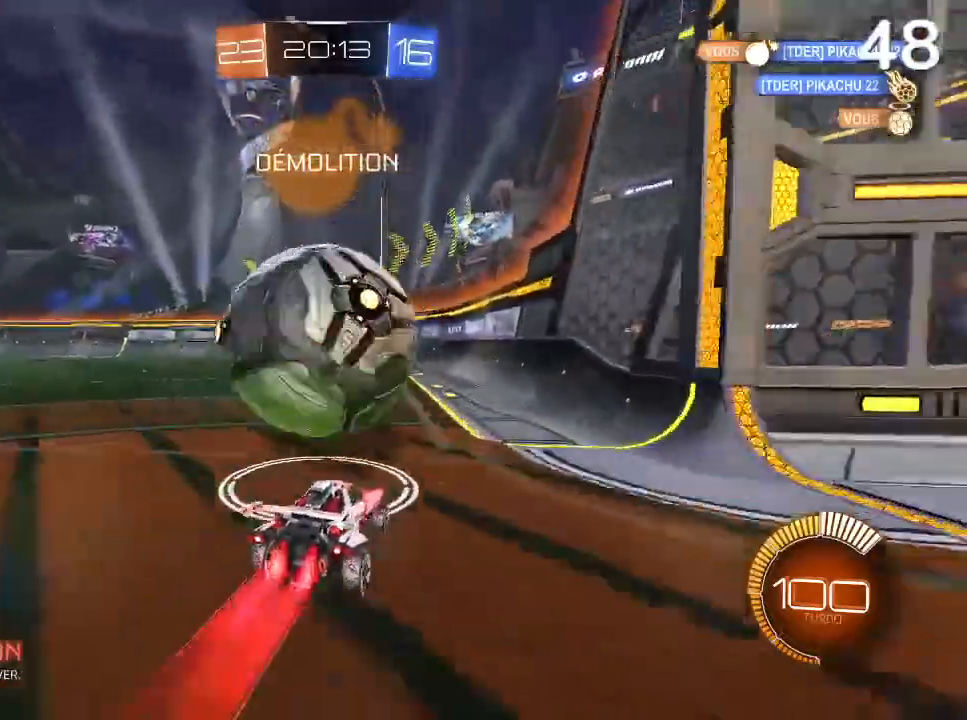
{"buttons": ["CIRCLE"], "left_stick": "left", "right_stick": "center", "events": [[300, "left_stick", "up-left"], [433, "R2", "up"], [433, "left_stick", "left"]]}
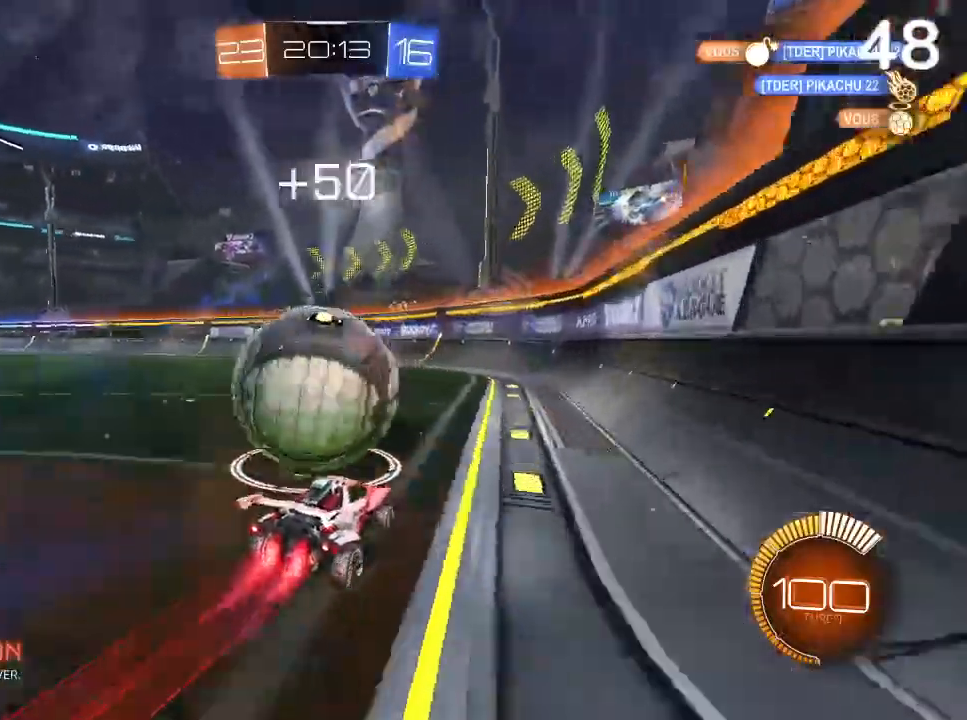
{"buttons": ["CIRCLE"], "left_stick": "center", "right_stick": "center", "events": [[67, "left_stick", "center"]]}
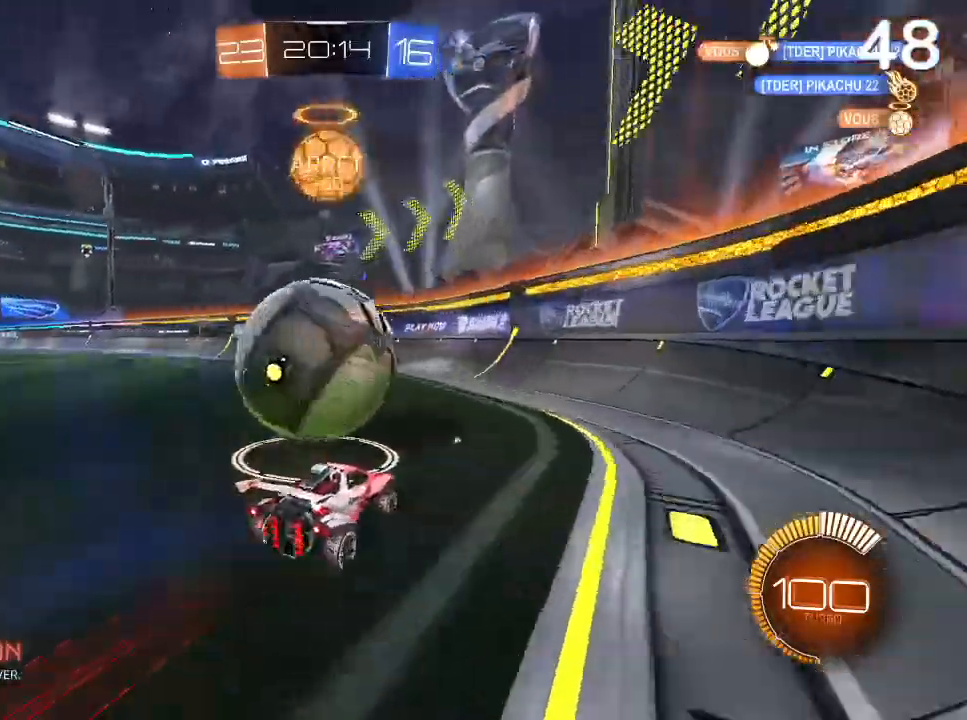
{"buttons": [], "left_stick": "center", "right_stick": "center", "events": [[100, "left_stick", "left"], [233, "CIRCLE", "up"], [367, "left_stick", "center"]]}
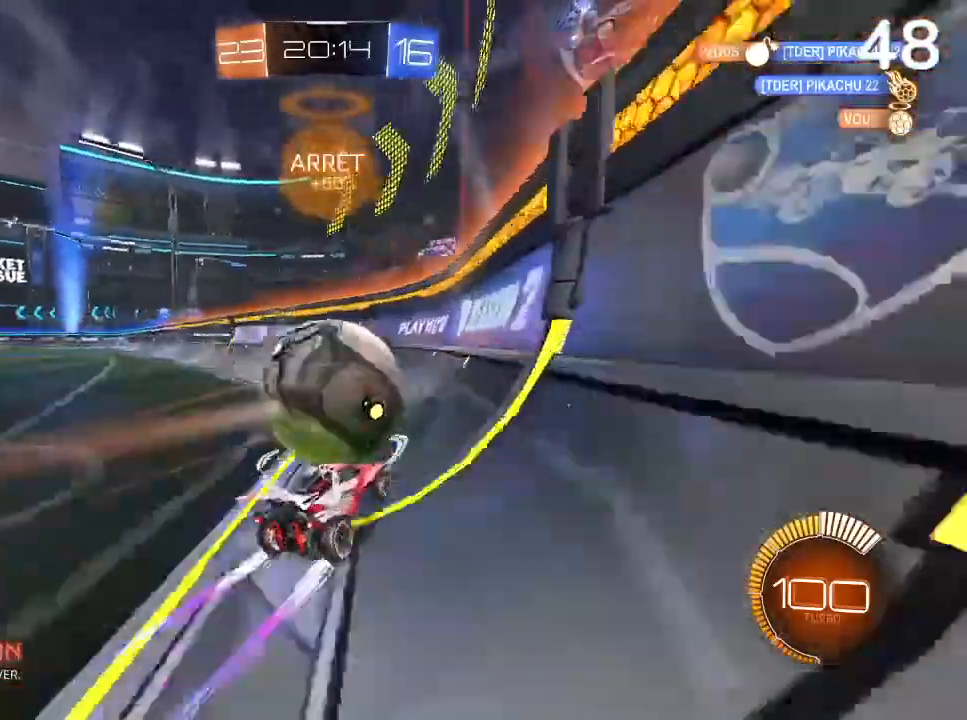
{"buttons": ["CIRCLE", "R2"], "left_stick": "center", "right_stick": "center", "events": [[67, "CIRCLE", "down"], [100, "R2", "down"]]}
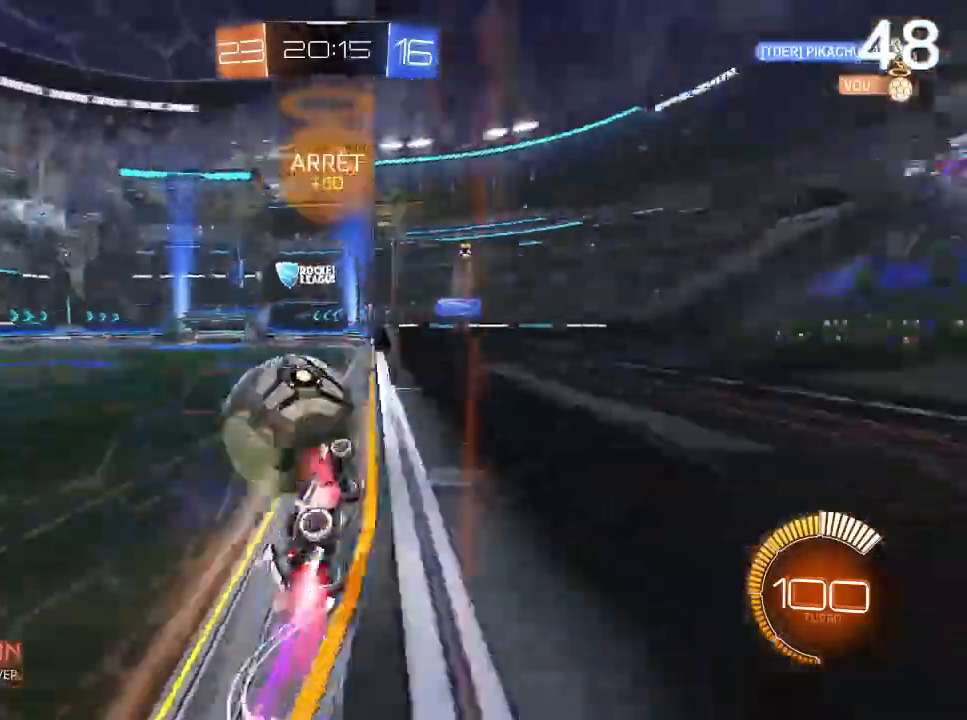
{"buttons": ["CIRCLE", "R2"], "left_stick": "center", "right_stick": "center", "events": [[67, "CIRCLE", "up"], [67, "left_stick", "left"], [300, "left_stick", "center"], [367, "CIRCLE", "down"], [433, "left_stick", "left"], [500, "left_stick", "center"]]}
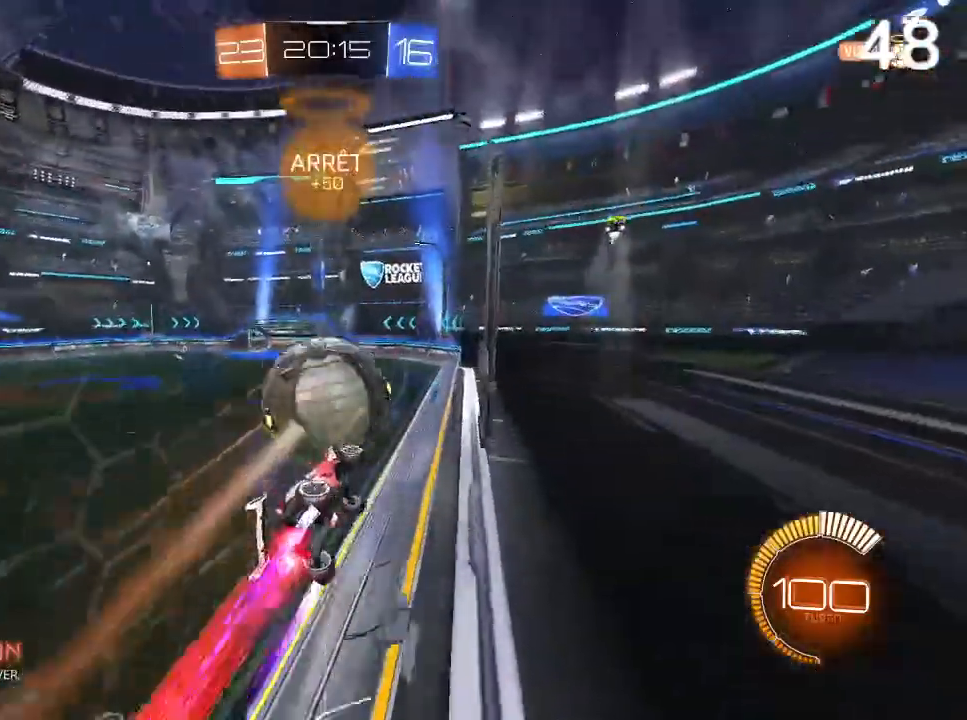
{"buttons": ["R2"], "left_stick": "left", "right_stick": "center", "events": [[333, "CIRCLE", "up"], [400, "left_stick", "left"]]}
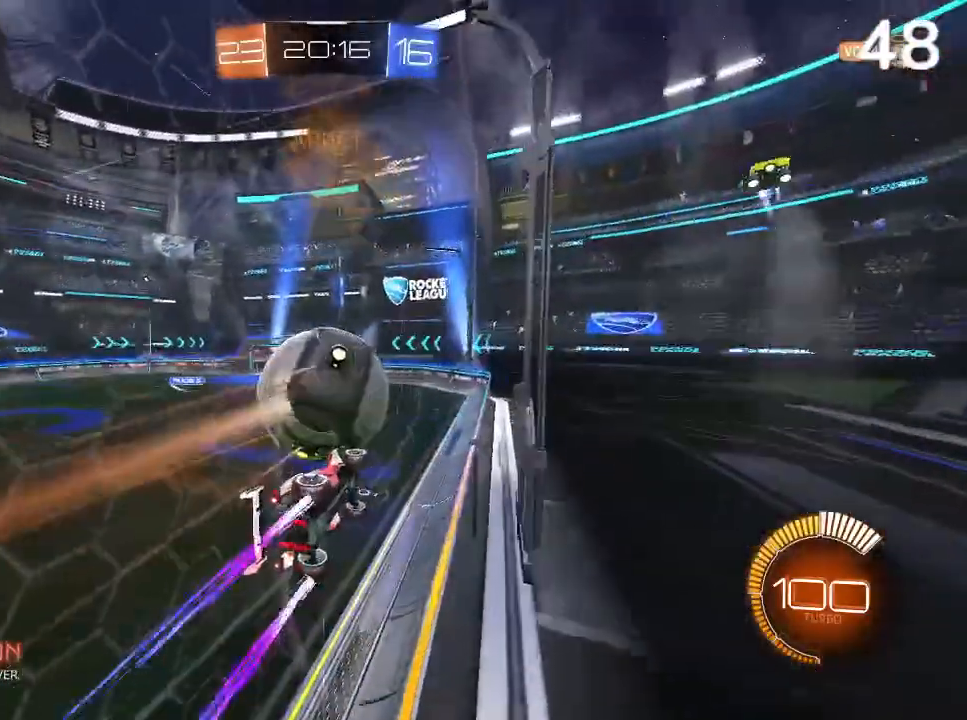
{"buttons": ["CIRCLE", "R2"], "left_stick": "center", "right_stick": "center", "events": [[33, "left_stick", "center"], [133, "CIRCLE", "down"], [133, "left_stick", "left"], [300, "left_stick", "center"]]}
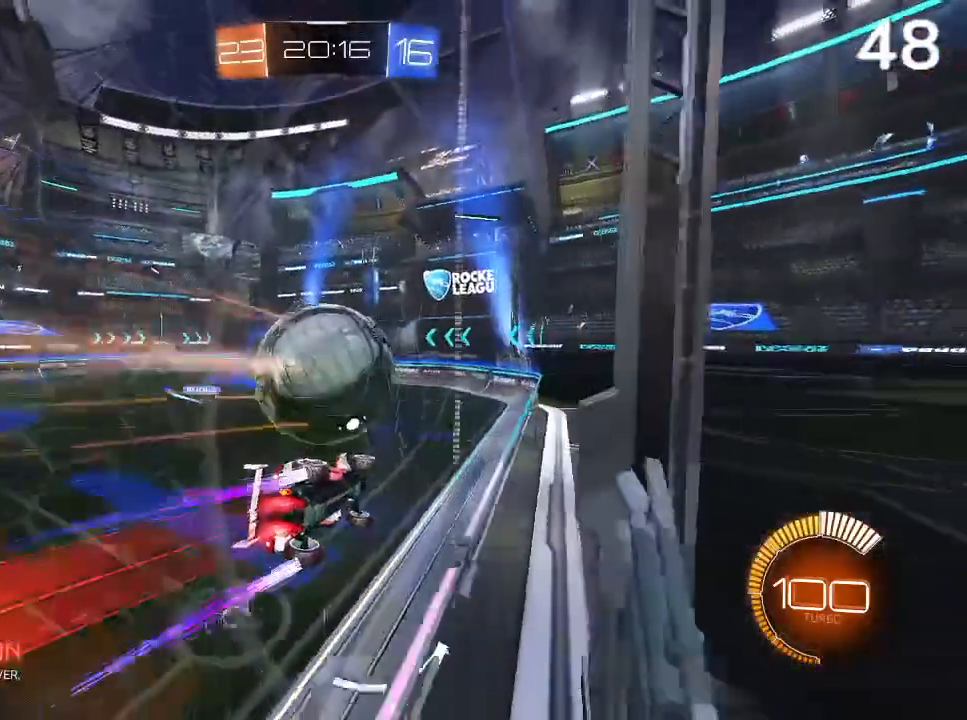
{"buttons": ["CIRCLE", "R2"], "left_stick": "left", "right_stick": "center", "events": [[500, "left_stick", "left"]]}
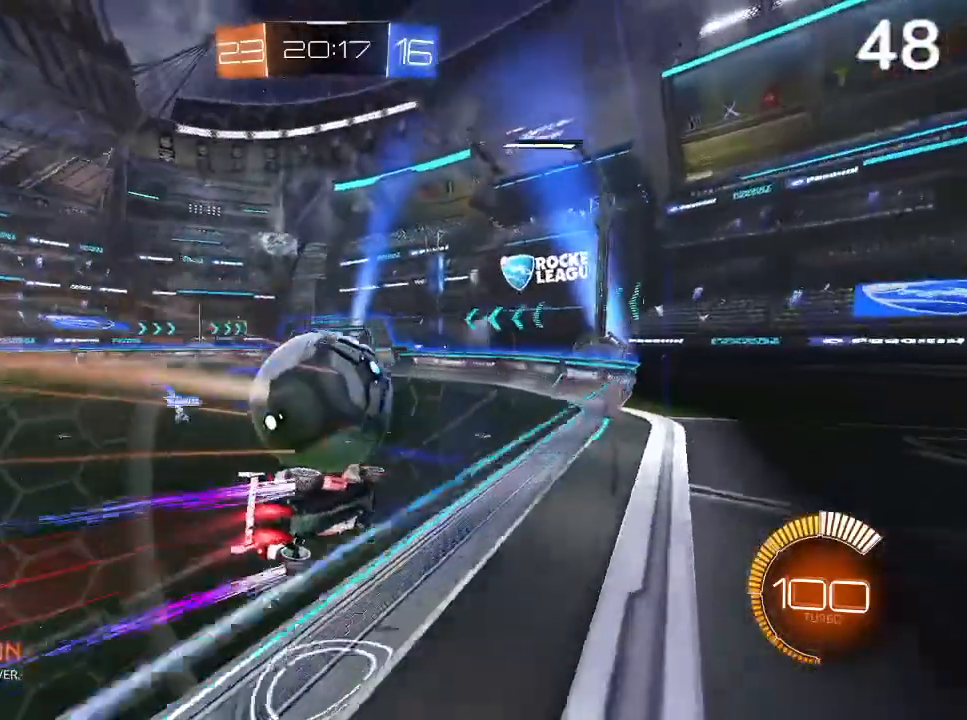
{"buttons": [], "left_stick": "center", "right_stick": "center", "events": [[100, "CIRCLE", "up"], [167, "left_stick", "center"], [233, "left_stick", "left"], [333, "left_stick", "center"], [500, "R2", "up"]]}
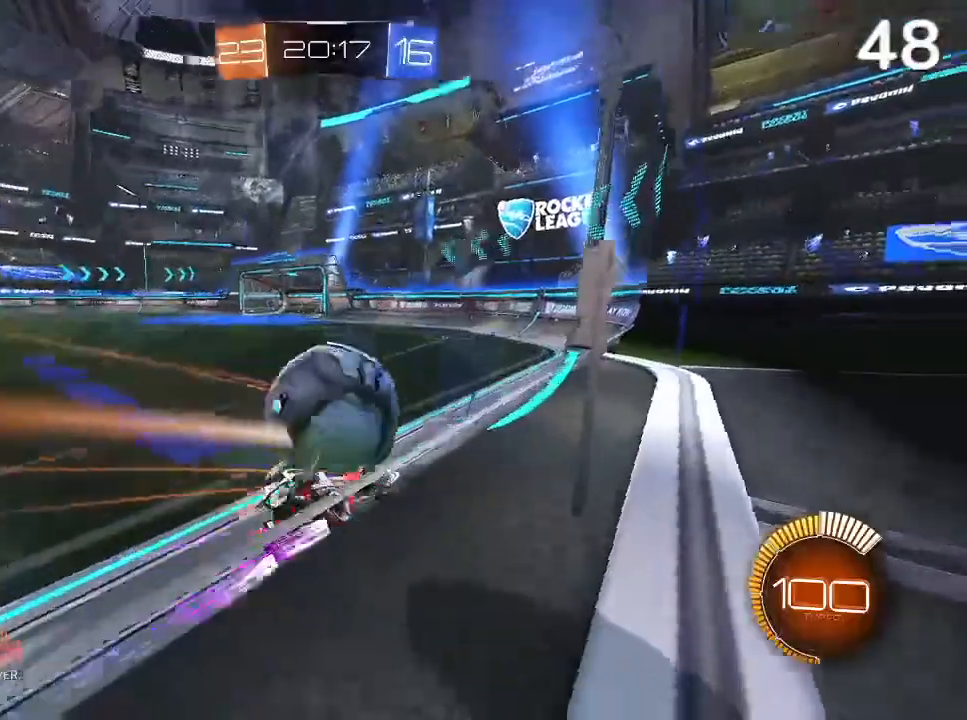
{"buttons": ["CIRCLE"], "left_stick": "up-left", "right_stick": "center", "events": [[33, "left_stick", "up-right"], [200, "left_stick", "center"], [433, "CIRCLE", "down"], [433, "left_stick", "up-left"]]}
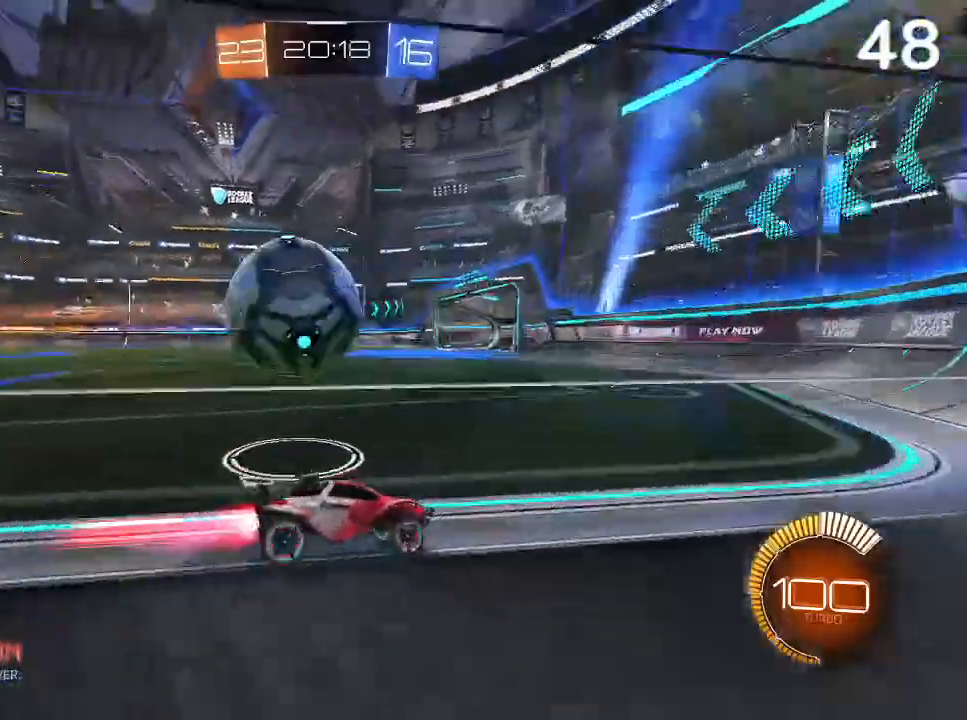
{"buttons": ["CROSS", "L2"], "left_stick": "down", "right_stick": "center", "events": [[100, "CIRCLE", "up"], [167, "left_stick", "left"], [267, "L2", "down"], [333, "CROSS", "down"], [400, "left_stick", "down"], [433, "CROSS", "up"], [467, "CROSS", "down"]]}
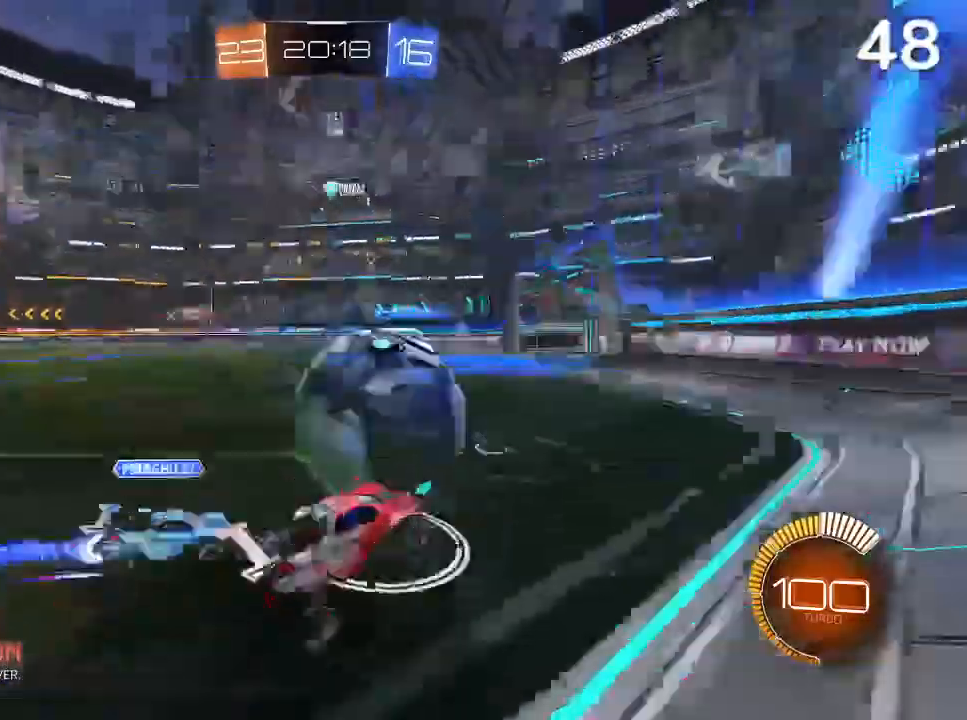
{"buttons": [], "left_stick": "down-left", "right_stick": "center", "events": [[67, "CROSS", "up"], [300, "left_stick", "down-left"], [367, "L2", "up"]]}
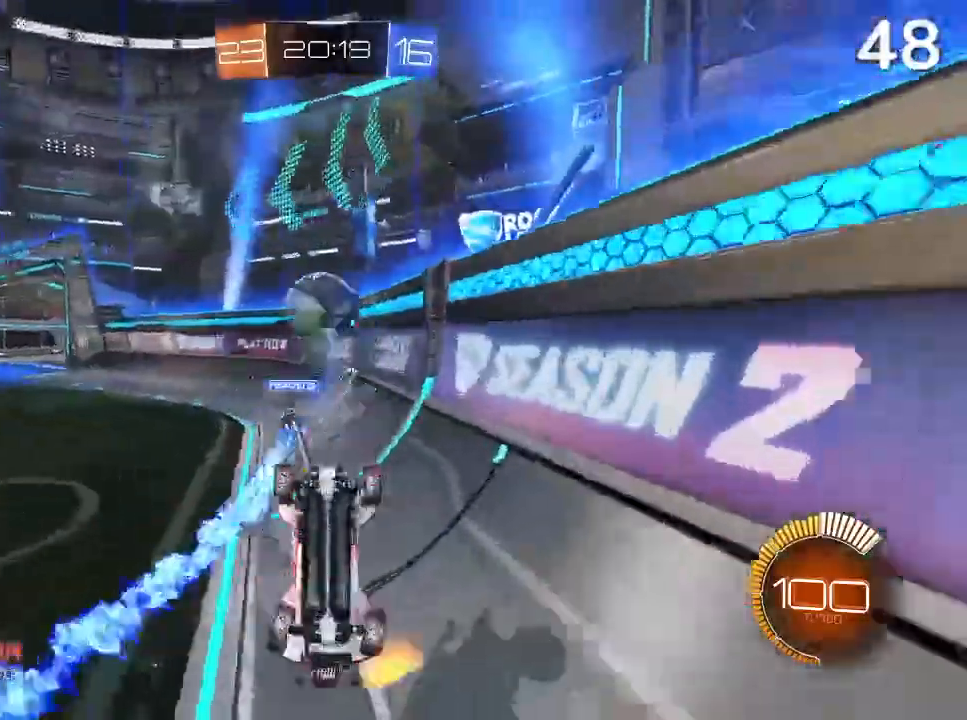
{"buttons": ["CIRCLE", "R2"], "left_stick": "center", "right_stick": "center", "events": [[67, "left_stick", "left"], [267, "R2", "down"], [367, "CIRCLE", "down"], [433, "left_stick", "center"]]}